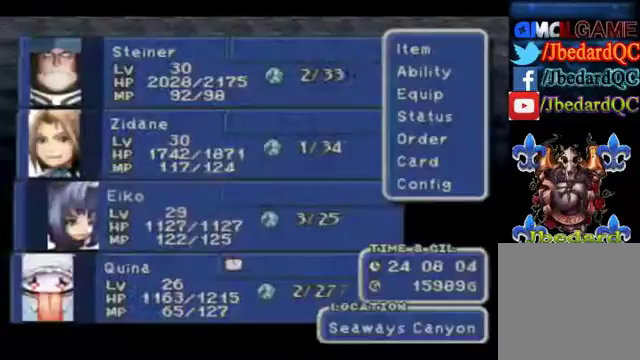
Gameplay with a controller (Xbox layout); each line is a JSON object with the inputs held at the frame after it. "events" lists button and stick changes between this image and that frame as [ms after this image, input, new state], when the widget could be followed in between. Not read: L1 L3 R1 R3 right_stick.
{"buttons": [], "left_stick": "down", "events": [[467, "left_stick", "down"]]}
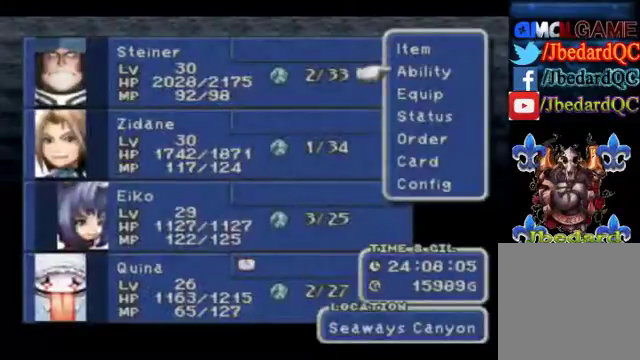
{"buttons": [], "left_stick": "down", "events": [[167, "left_stick", "center"], [400, "left_stick", "down"]]}
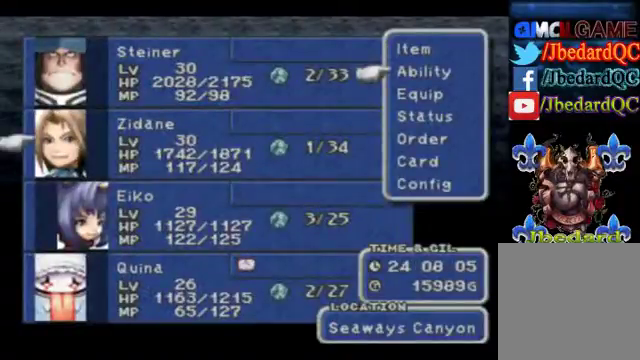
{"buttons": ["A"], "left_stick": "down", "events": [[467, "A", "down"]]}
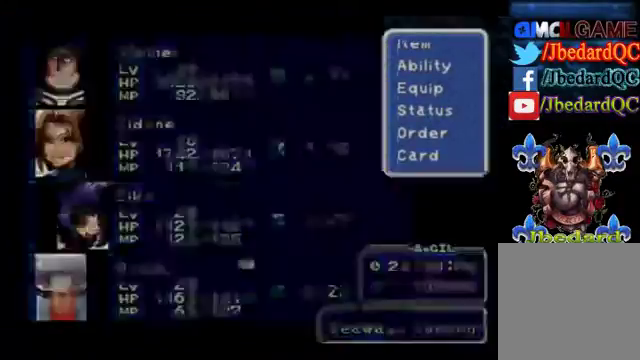
{"buttons": [], "left_stick": "center", "events": [[33, "left_stick", "center"], [167, "A", "up"], [167, "left_stick", "right"], [367, "left_stick", "center"]]}
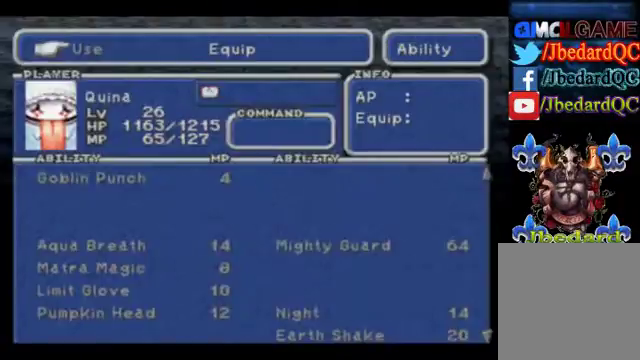
{"buttons": [], "left_stick": "down", "events": [[33, "left_stick", "right"], [300, "left_stick", "center"], [367, "left_stick", "down"]]}
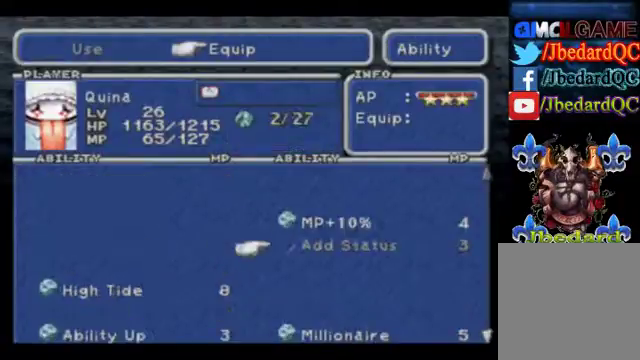
{"buttons": [], "left_stick": "down", "events": []}
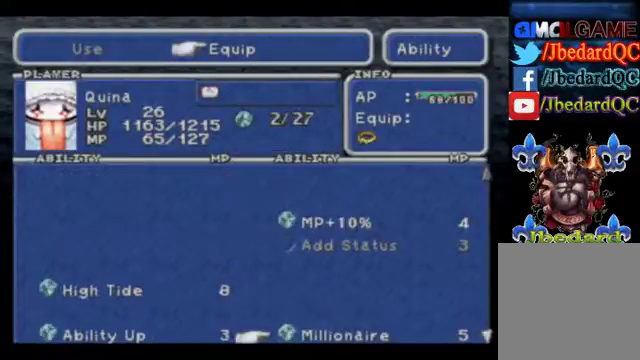
{"buttons": [], "left_stick": "down", "events": []}
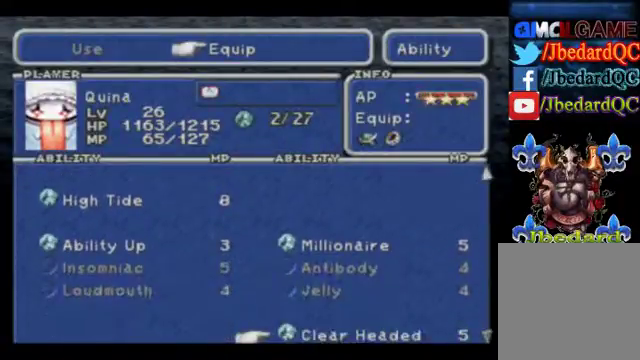
{"buttons": [], "left_stick": "center", "events": [[400, "left_stick", "center"]]}
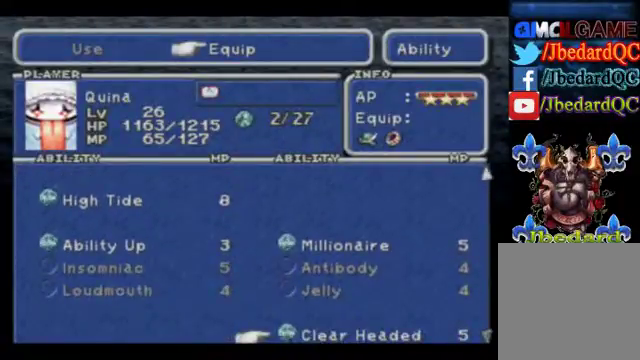
{"buttons": [], "left_stick": "up", "events": [[433, "left_stick", "up"]]}
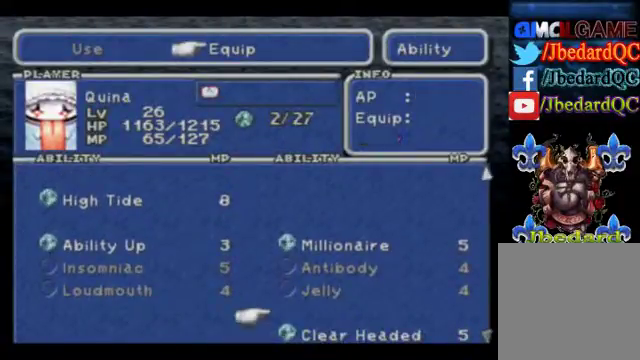
{"buttons": [], "left_stick": "up", "events": []}
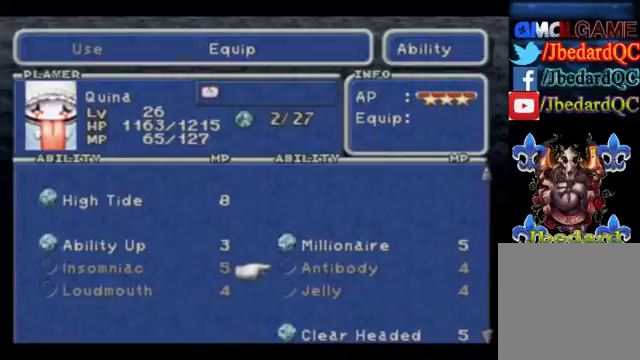
{"buttons": [], "left_stick": "center", "events": [[367, "left_stick", "center"]]}
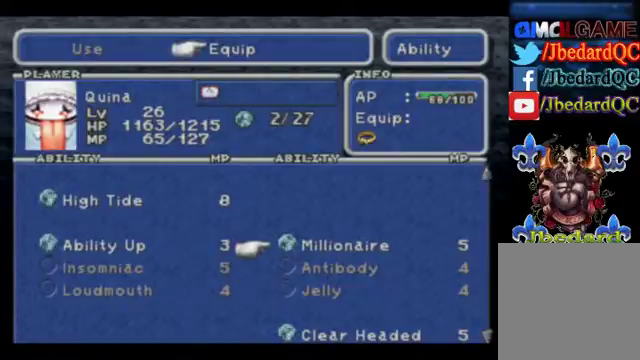
{"buttons": [], "left_stick": "center", "events": [[33, "left_stick", "left"], [267, "left_stick", "up"], [467, "left_stick", "center"]]}
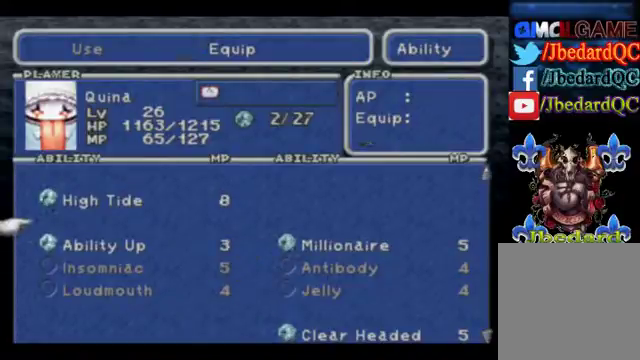
{"buttons": [], "left_stick": "center", "events": [[67, "left_stick", "up"], [267, "left_stick", "center"]]}
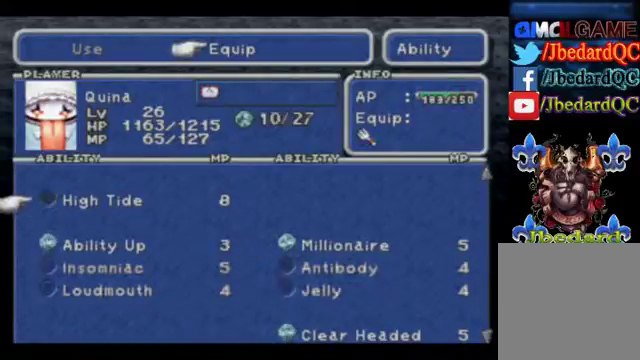
{"buttons": [], "left_stick": "down", "events": [[133, "left_stick", "right"], [367, "left_stick", "down"]]}
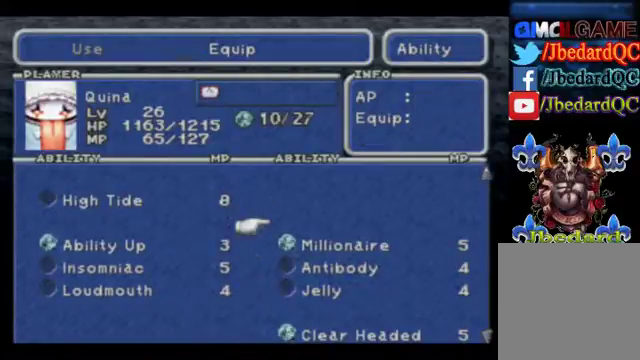
{"buttons": [], "left_stick": "down", "events": [[100, "left_stick", "center"], [167, "left_stick", "down"]]}
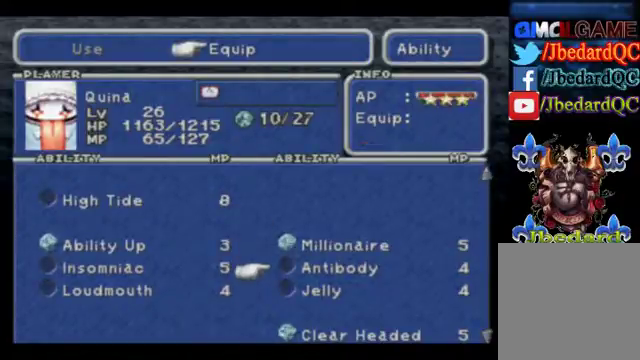
{"buttons": [], "left_stick": "center", "events": [[400, "left_stick", "center"]]}
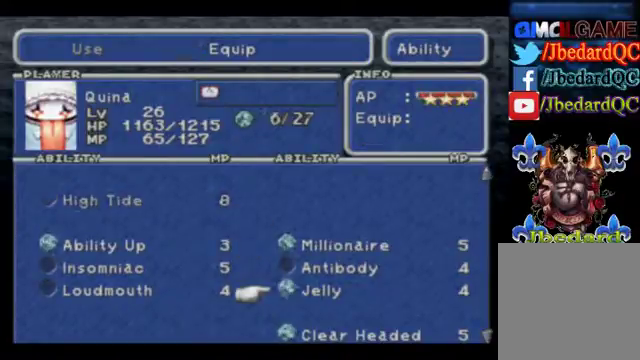
{"buttons": [], "left_stick": "center", "events": []}
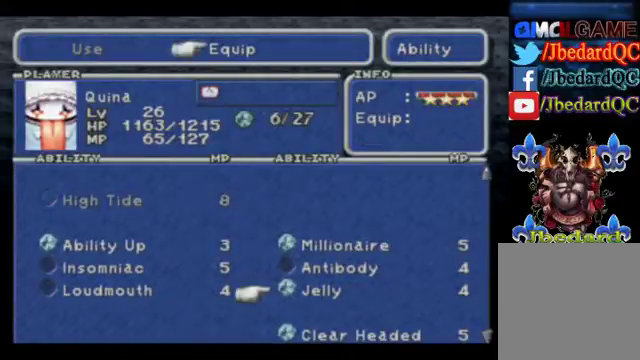
{"buttons": [], "left_stick": "center", "events": []}
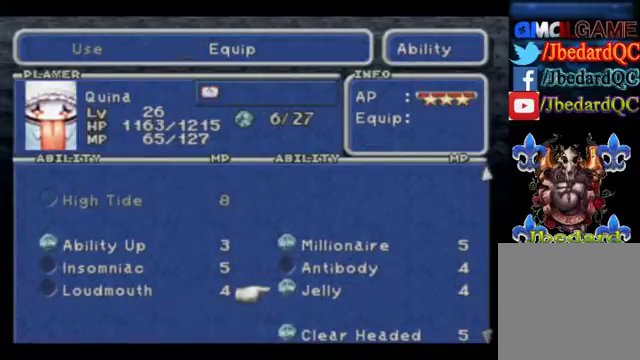
{"buttons": [], "left_stick": "center", "events": []}
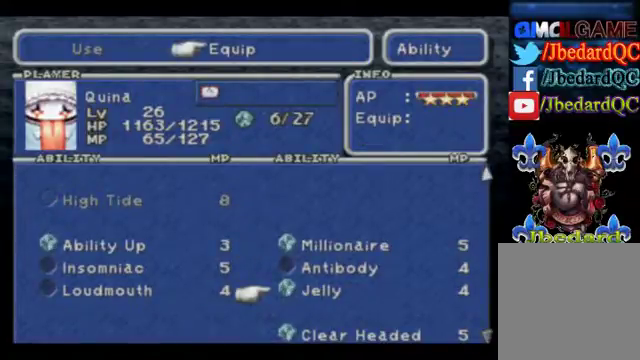
{"buttons": ["B"], "left_stick": "center", "events": [[500, "B", "down"]]}
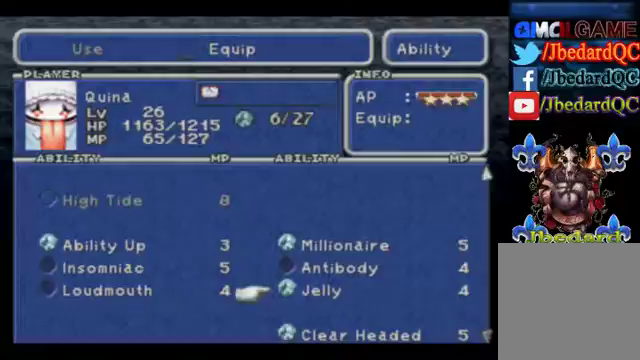
{"buttons": ["B"], "left_stick": "center", "events": [[167, "B", "up"], [433, "B", "down"]]}
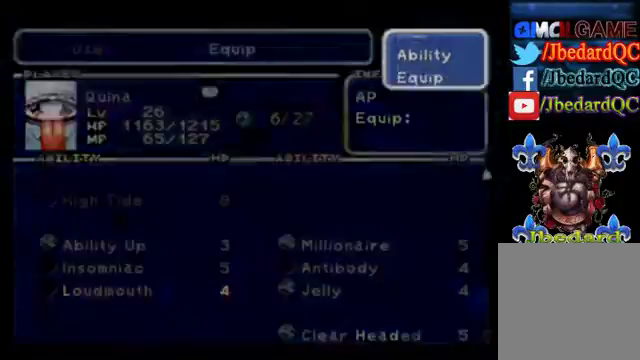
{"buttons": [], "left_stick": "center", "events": [[67, "B", "up"]]}
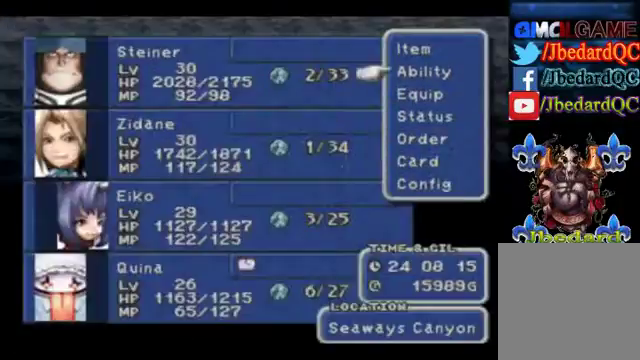
{"buttons": [], "left_stick": "center", "events": []}
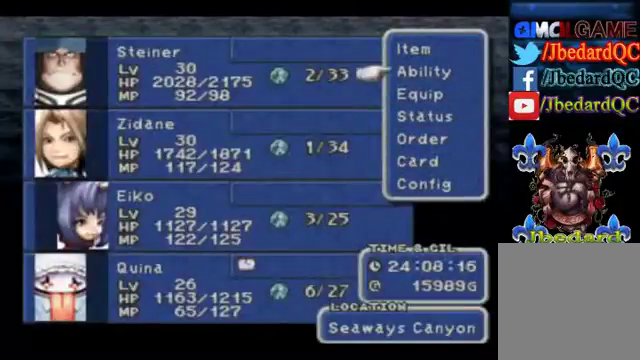
{"buttons": [], "left_stick": "down", "events": [[433, "left_stick", "down"]]}
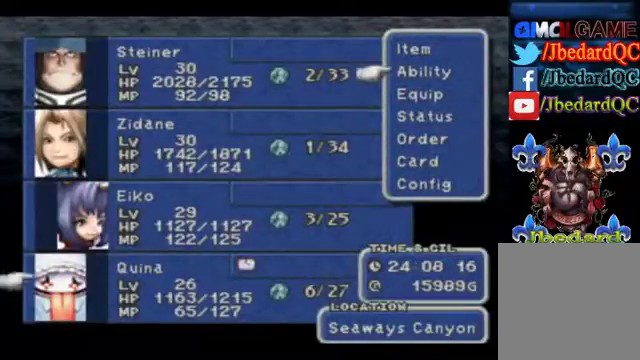
{"buttons": [], "left_stick": "down", "events": [[167, "left_stick", "center"], [233, "left_stick", "up"], [433, "left_stick", "down"]]}
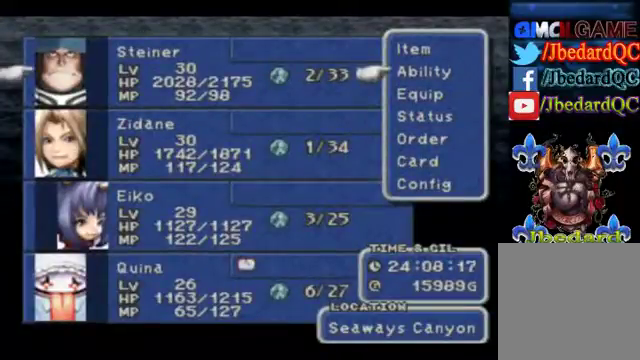
{"buttons": [], "left_stick": "down", "events": [[400, "left_stick", "center"], [467, "left_stick", "down"]]}
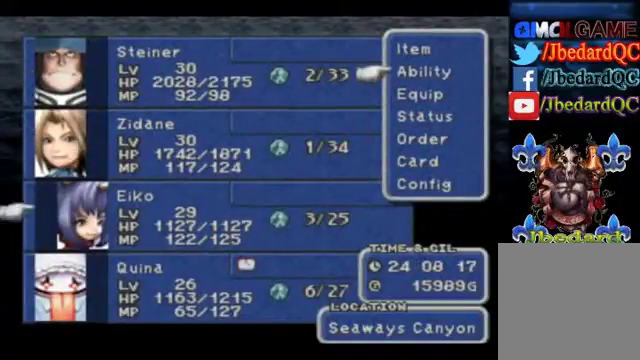
{"buttons": [], "left_stick": "center", "events": [[200, "left_stick", "center"]]}
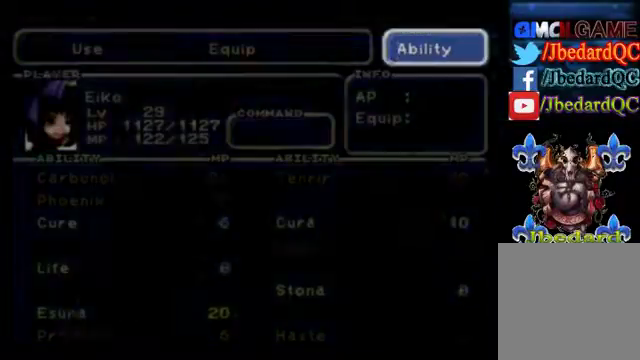
{"buttons": [], "left_stick": "down", "events": [[267, "left_stick", "right"], [400, "left_stick", "center"], [500, "left_stick", "down"]]}
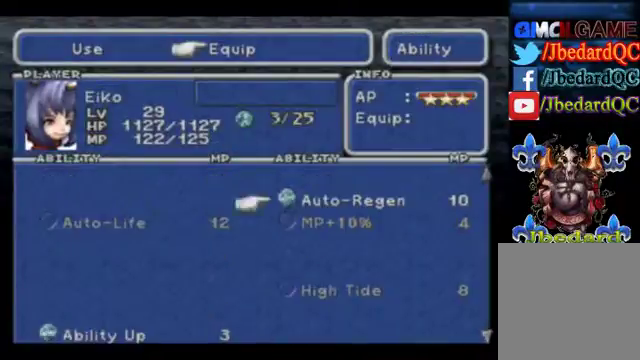
{"buttons": [], "left_stick": "down", "events": []}
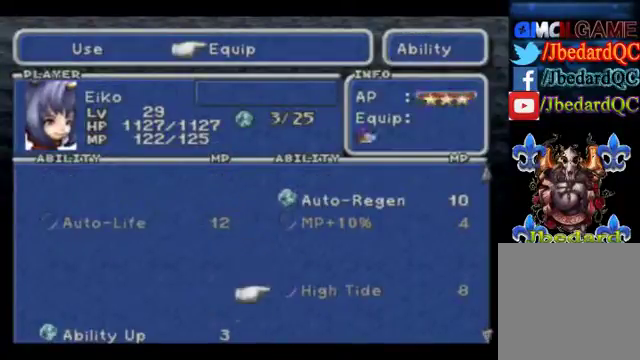
{"buttons": [], "left_stick": "down", "events": []}
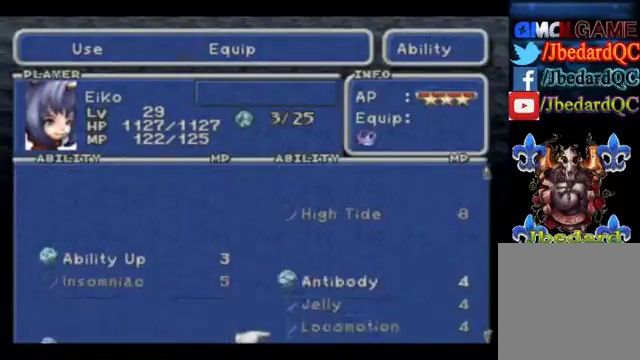
{"buttons": [], "left_stick": "center", "events": [[500, "left_stick", "center"]]}